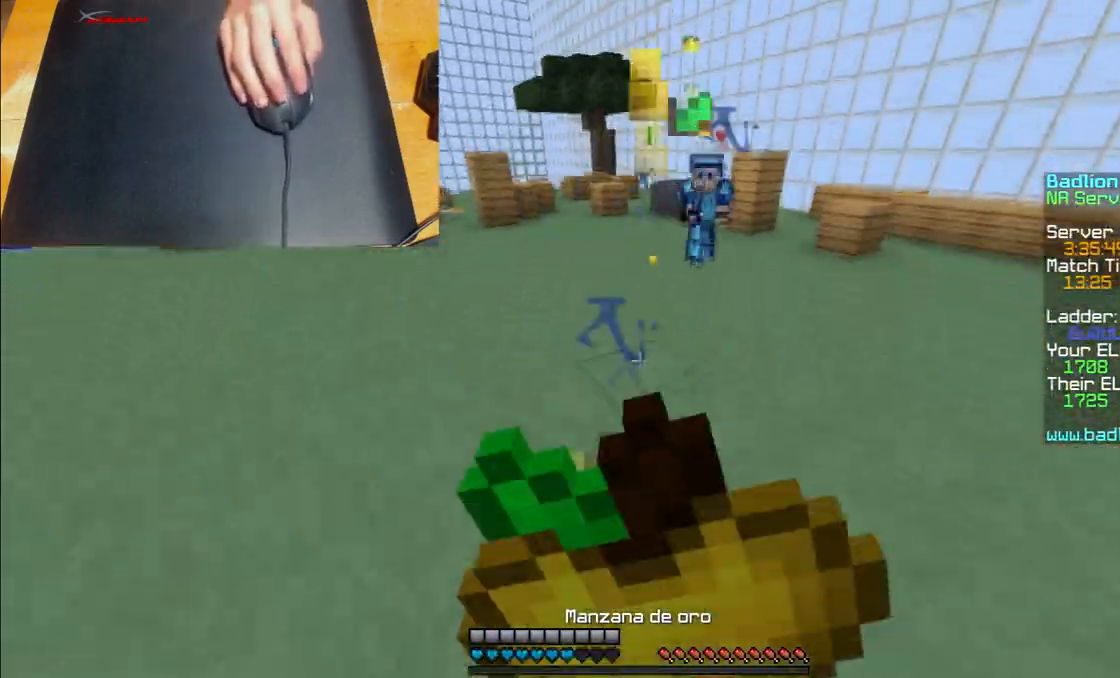
Gameplay with keyboard and mouse; each line is a JSON object with the keys and mouse buttons held at the frame after it. "events" lists presses ("down") and releases ("up") of "a", "d", "s", "w", "mouse_left" and "mouse_right" between this image and that frame as [ms after this image, input, new state], when the widget could be followed in between. "mouse_left", "mouse_right" = the "left", "right" buttons of the "mouse" list. No other keys are recorded. Fast repeated clicks can show as one long hold. Mouse movement is not recorded.
{"keys": ["w"], "mouse": ["right"], "events": [[167, "mouse_left", "up"], [234, "s", "up"], [267, "mouse_left", "down"], [367, "w", "down"], [501, "a", "up"], [501, "mouse_left", "up"]]}
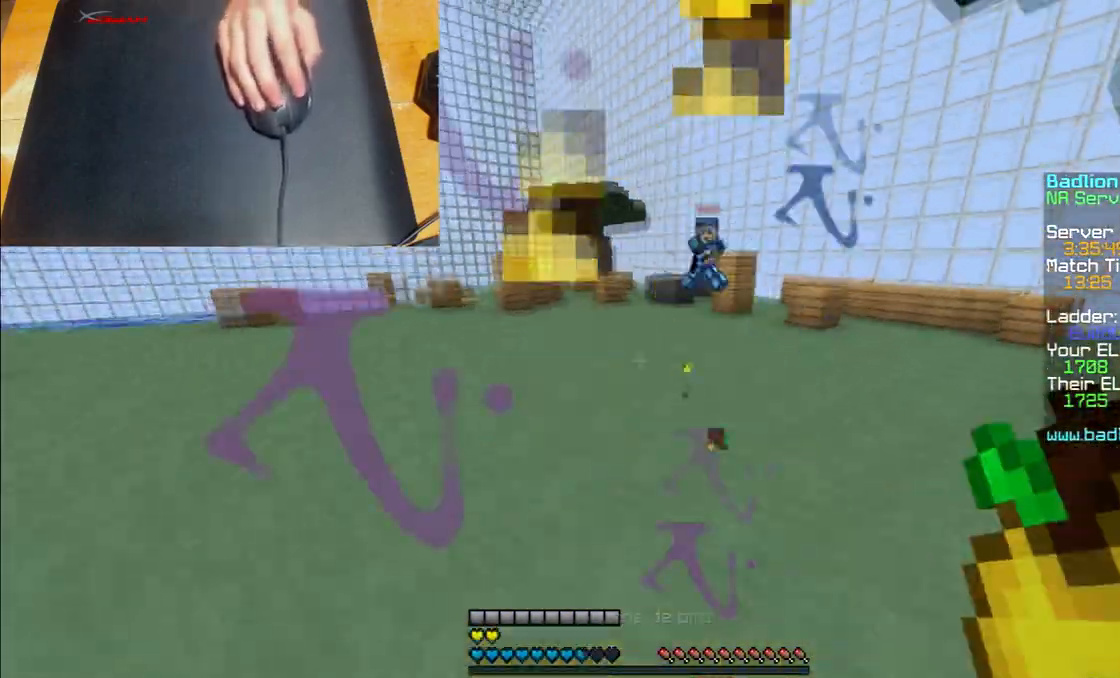
{"keys": ["w"], "mouse": [], "events": [[33, "mouse_right", "up"], [333, "mouse_right", "down"], [500, "mouse_right", "up"]]}
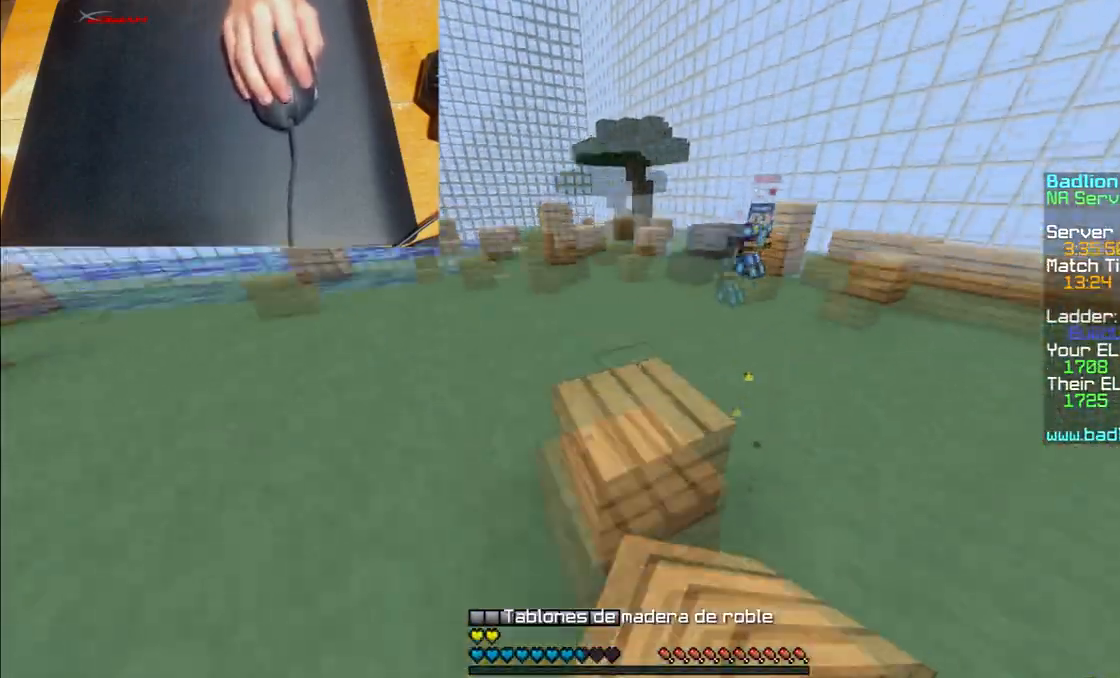
{"keys": ["a", "w"], "mouse": ["right"], "events": [[133, "a", "down"], [501, "mouse_right", "down"]]}
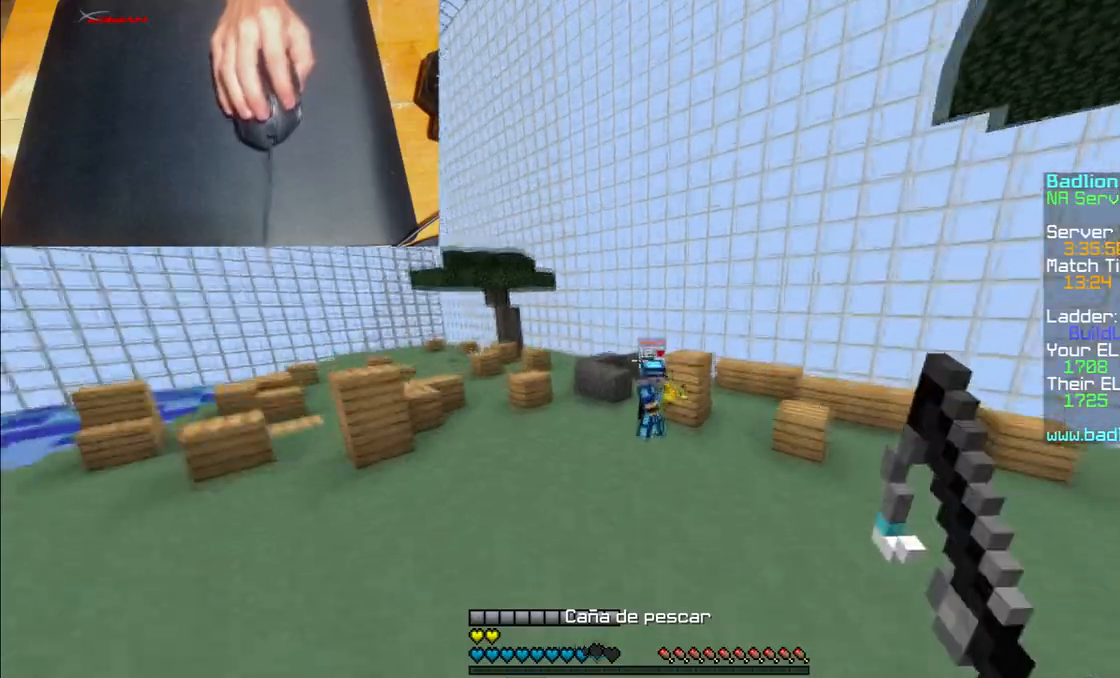
{"keys": ["a", "w"], "mouse": ["right"], "events": [[133, "mouse_right", "up"], [400, "mouse_right", "down"], [467, "mouse_right", "up"], [500, "mouse_right", "down"]]}
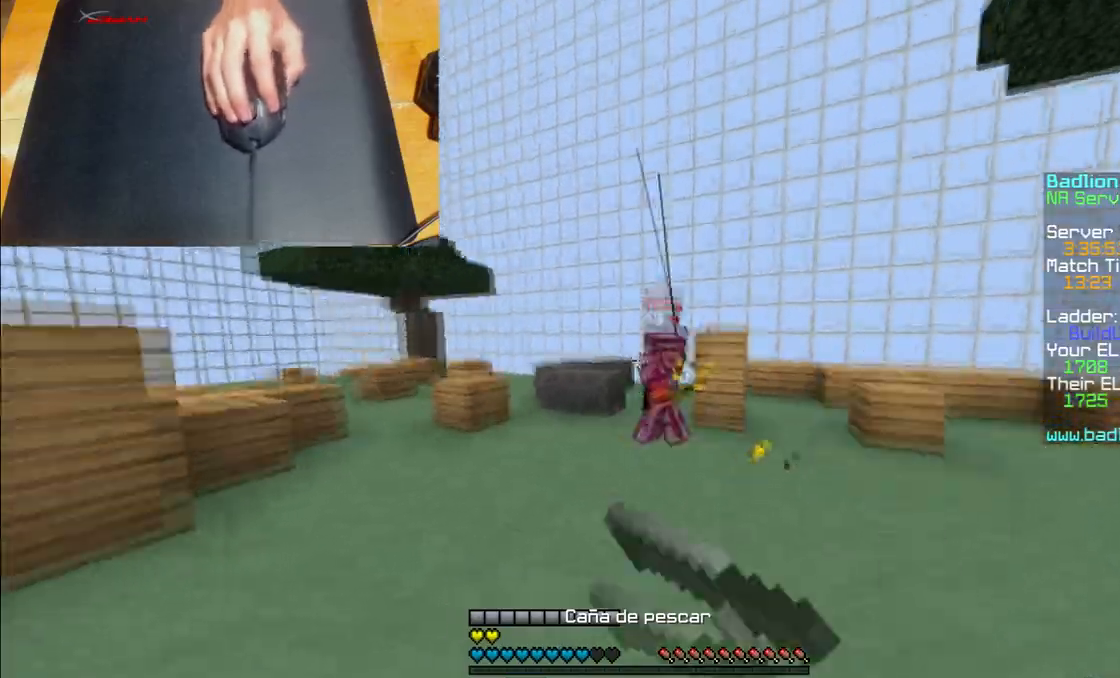
{"keys": ["a", "w"], "mouse": [], "events": [[134, "mouse_right", "up"]]}
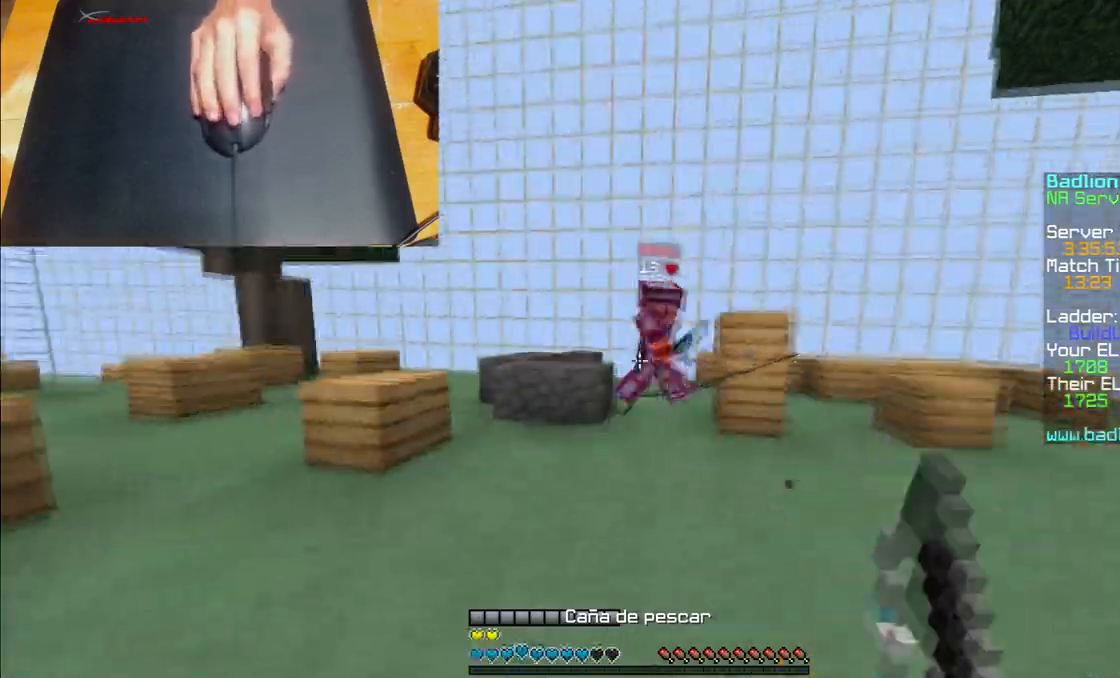
{"keys": ["w"], "mouse": [], "events": [[33, "mouse_right", "down"], [133, "mouse_right", "up"], [266, "a", "up"], [333, "mouse_right", "down"], [400, "mouse_right", "up"]]}
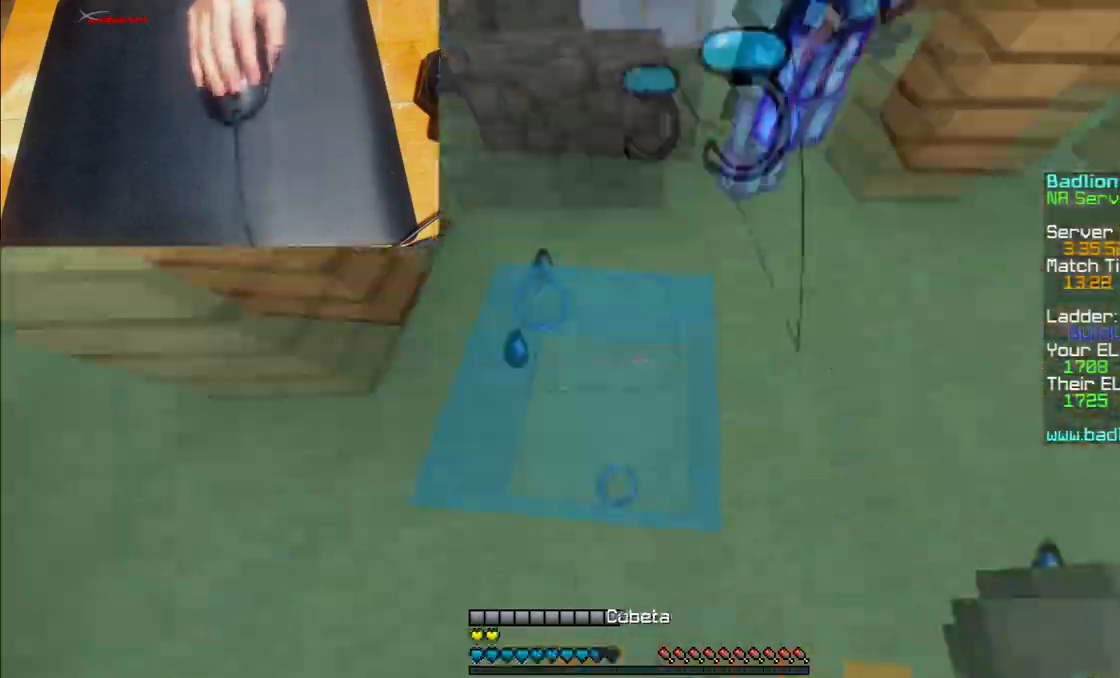
{"keys": ["a", "w"], "mouse": ["left"], "events": [[100, "mouse_left", "down"], [167, "mouse_left", "up"], [234, "a", "down"], [234, "mouse_left", "down"], [334, "w", "up"], [400, "mouse_left", "up"], [434, "w", "down"], [501, "mouse_left", "down"]]}
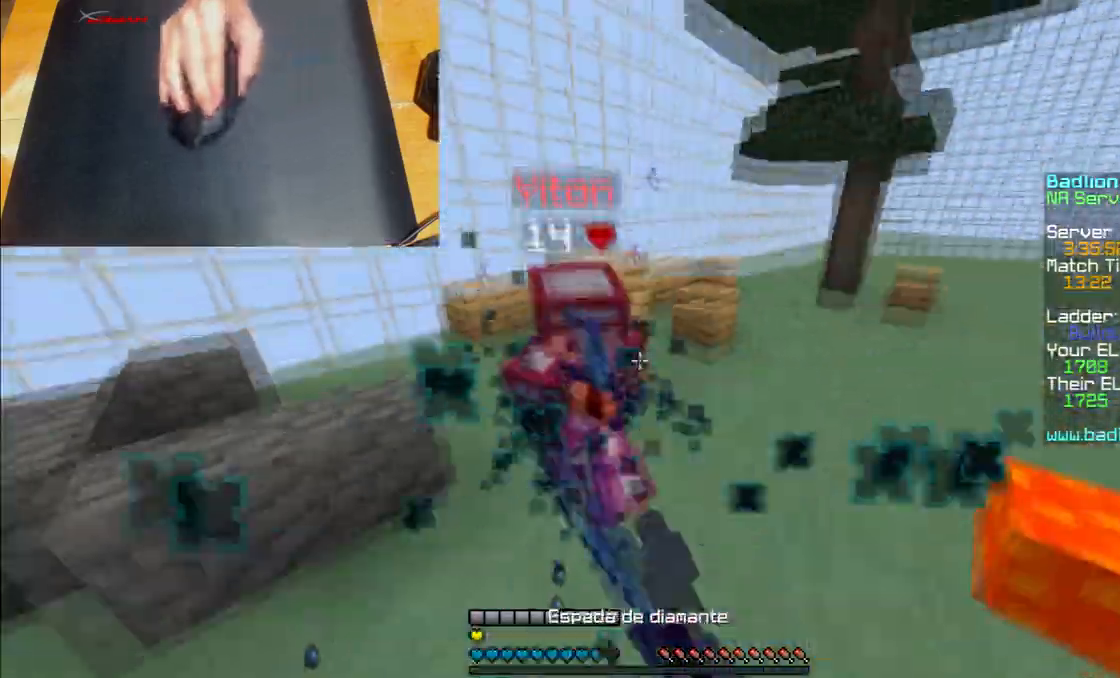
{"keys": ["w"], "mouse": [], "events": [[100, "mouse_left", "up"], [166, "mouse_left", "down"], [233, "mouse_left", "up"], [333, "mouse_left", "down"], [400, "a", "up"], [400, "mouse_left", "up"]]}
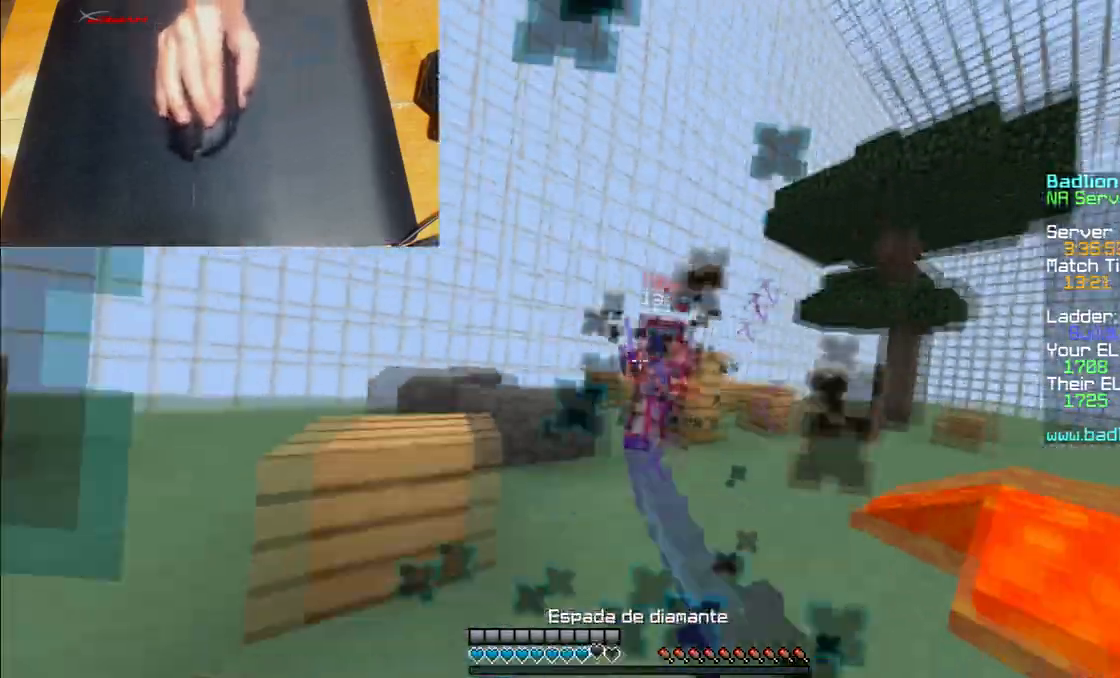
{"keys": ["w"], "mouse": [], "events": [[33, "d", "down"], [100, "mouse_right", "down"], [167, "mouse_right", "up"], [200, "d", "up"]]}
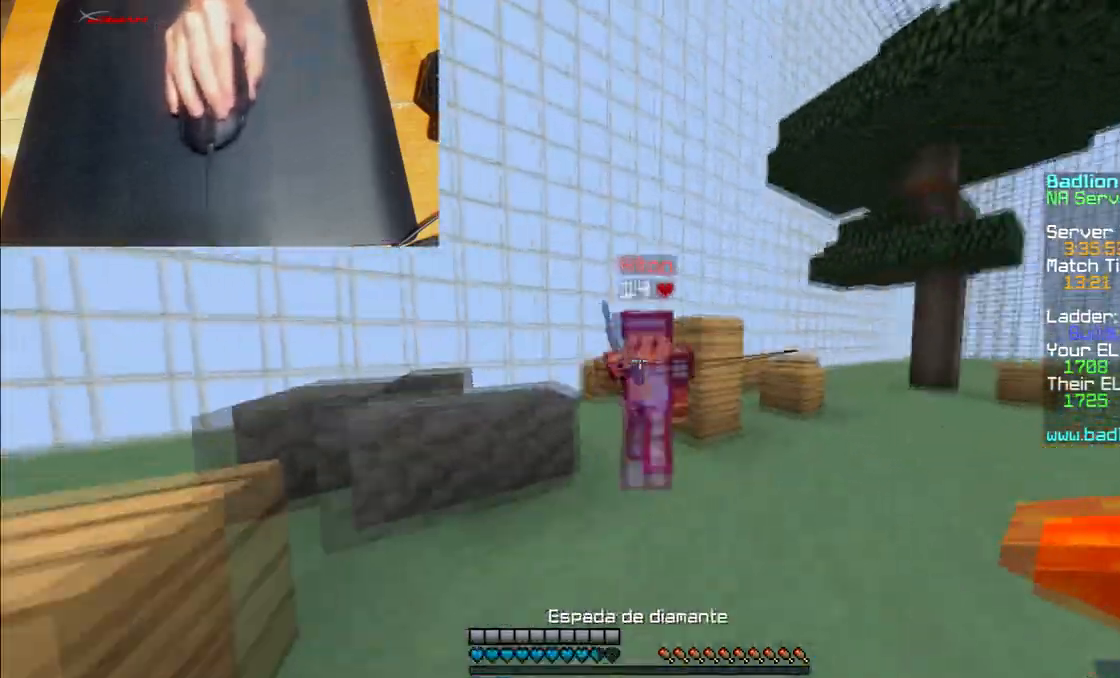
{"keys": ["w"], "mouse": [], "events": [[100, "mouse_left", "down"], [300, "mouse_left", "up"]]}
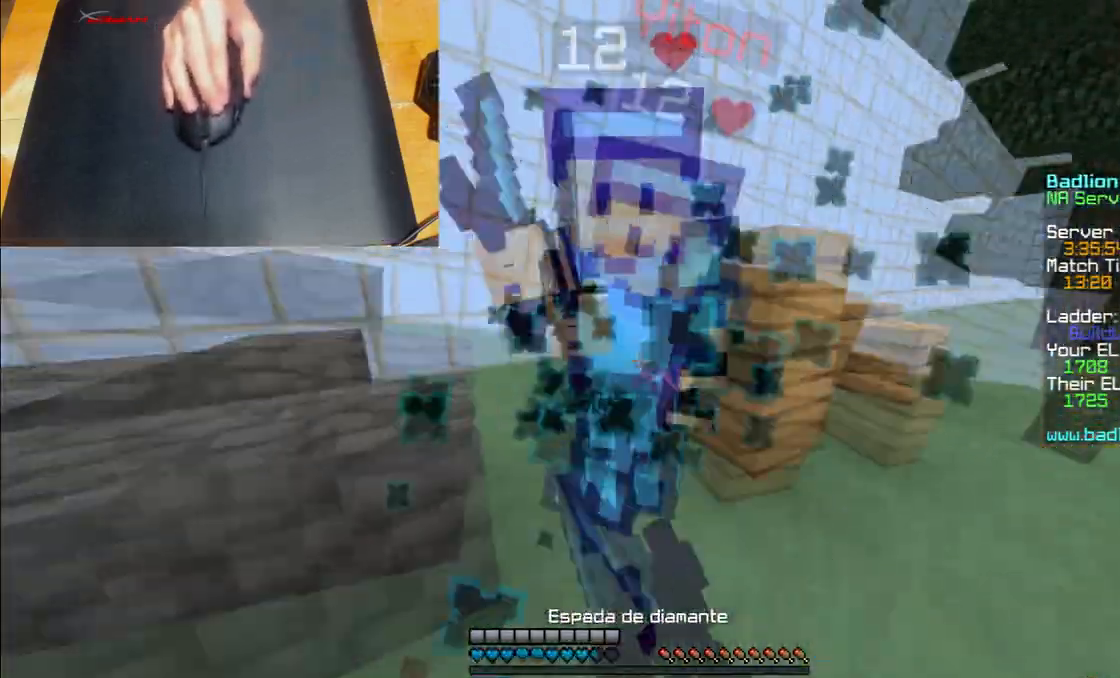
{"keys": ["a", "w"], "mouse": [], "events": [[33, "mouse_left", "down"], [100, "mouse_left", "up"], [100, "w", "up"], [167, "w", "down"], [200, "mouse_left", "down"], [400, "mouse_left", "up"], [501, "a", "down"]]}
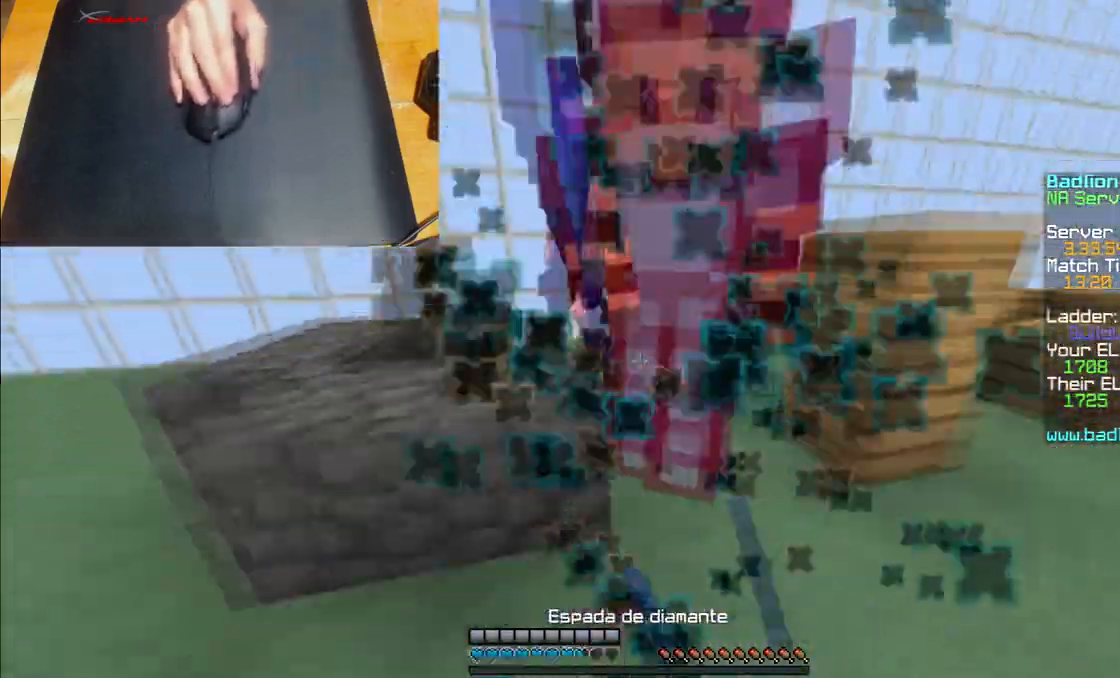
{"keys": ["a", "w"], "mouse": ["left"], "events": [[100, "mouse_left", "down"], [300, "a", "up"], [333, "mouse_left", "up"], [433, "mouse_left", "down"], [500, "a", "down"]]}
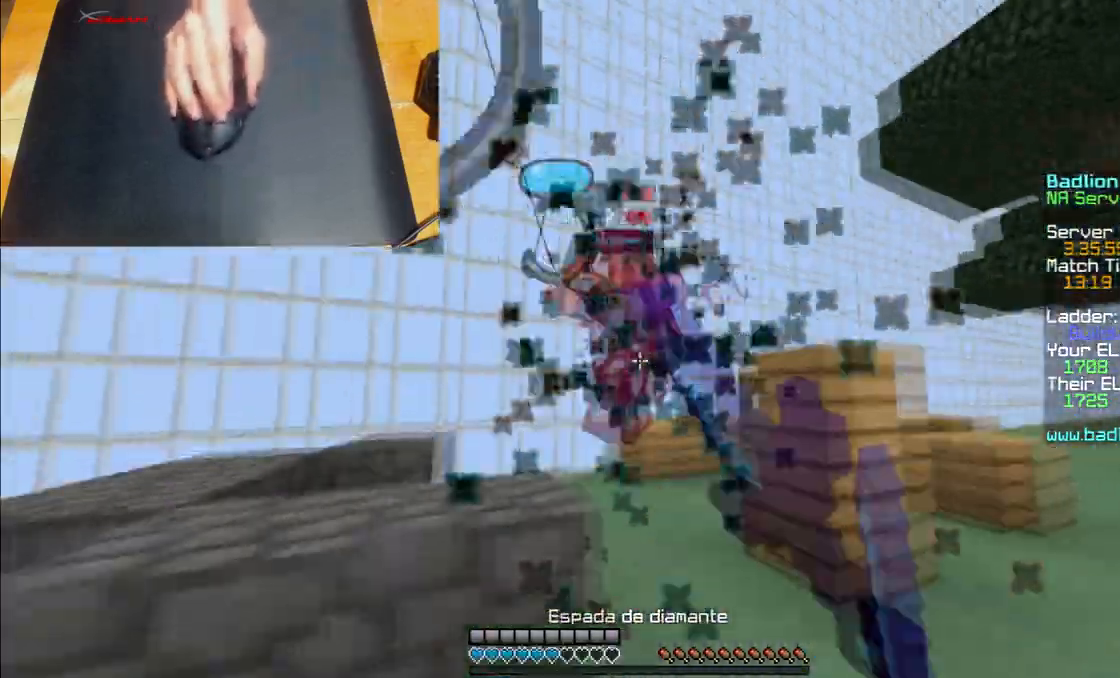
{"keys": ["w"], "mouse": []}
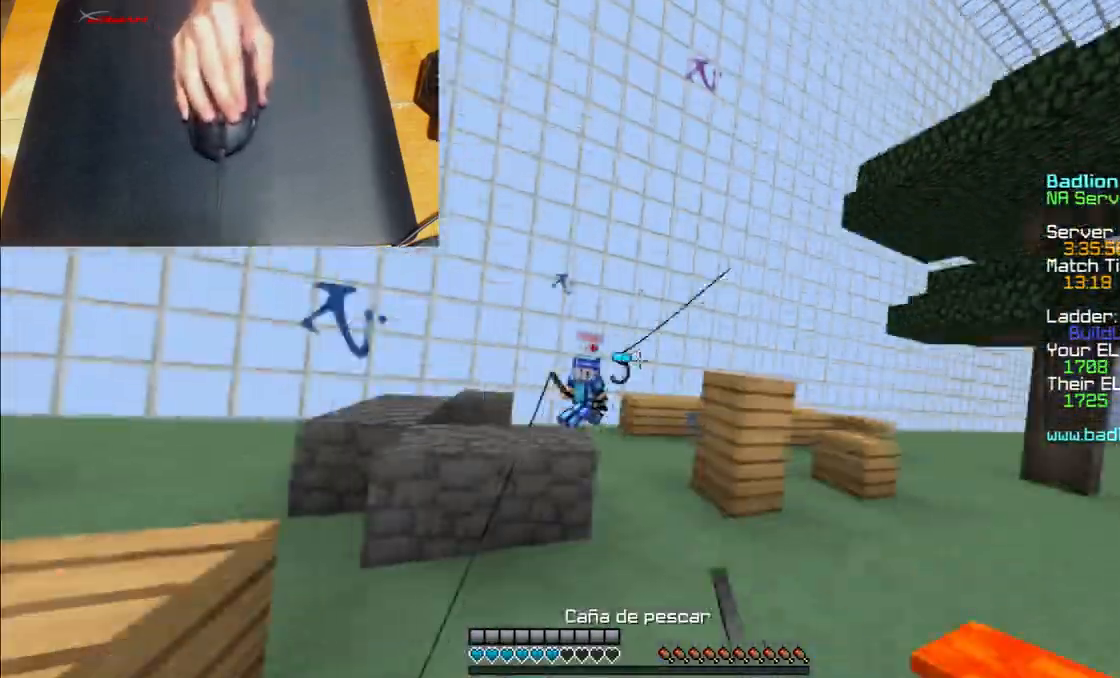
{"keys": ["a", "w"], "mouse": []}
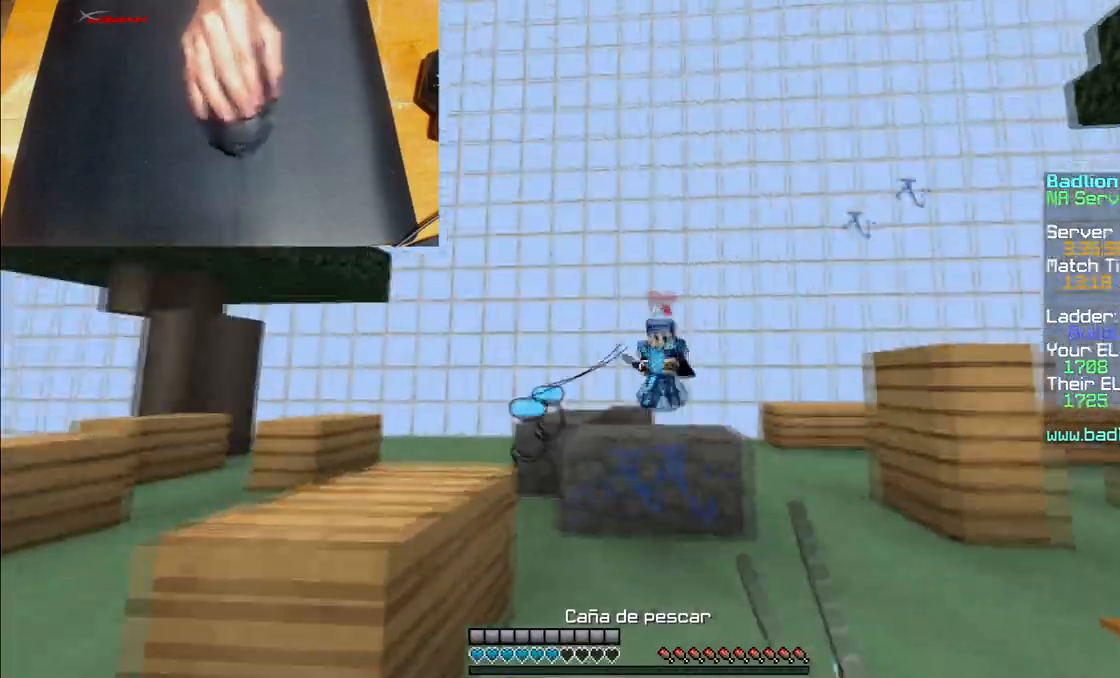
{"keys": ["w"], "mouse": [], "events": [[133, "a", "up"], [133, "mouse_right", "down"], [200, "mouse_right", "up"], [267, "mouse_right", "down"], [300, "a", "down"], [334, "mouse_right", "up"], [467, "a", "up"]]}
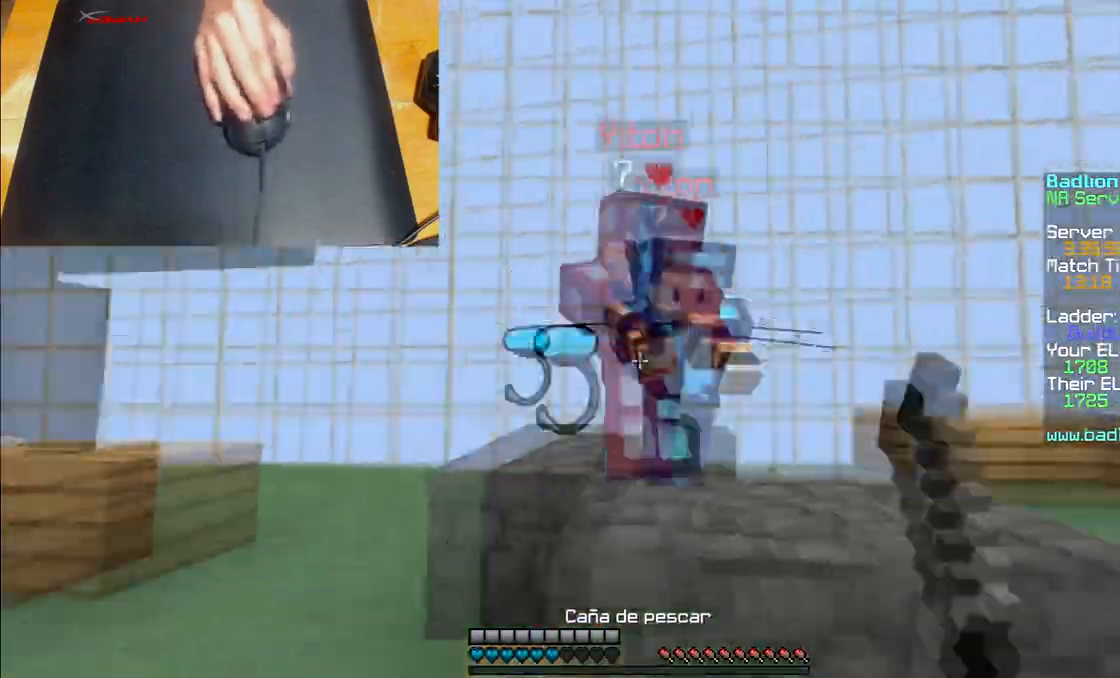
{"keys": ["a", "w"], "mouse": ["left"], "events": [[100, "mouse_left", "down"], [166, "mouse_left", "up"], [200, "mouse_left", "down"], [233, "a", "down"], [233, "mouse_left", "up"], [300, "mouse_left", "down"], [300, "w", "up"], [333, "a", "up"], [400, "a", "down"], [400, "w", "down"]]}
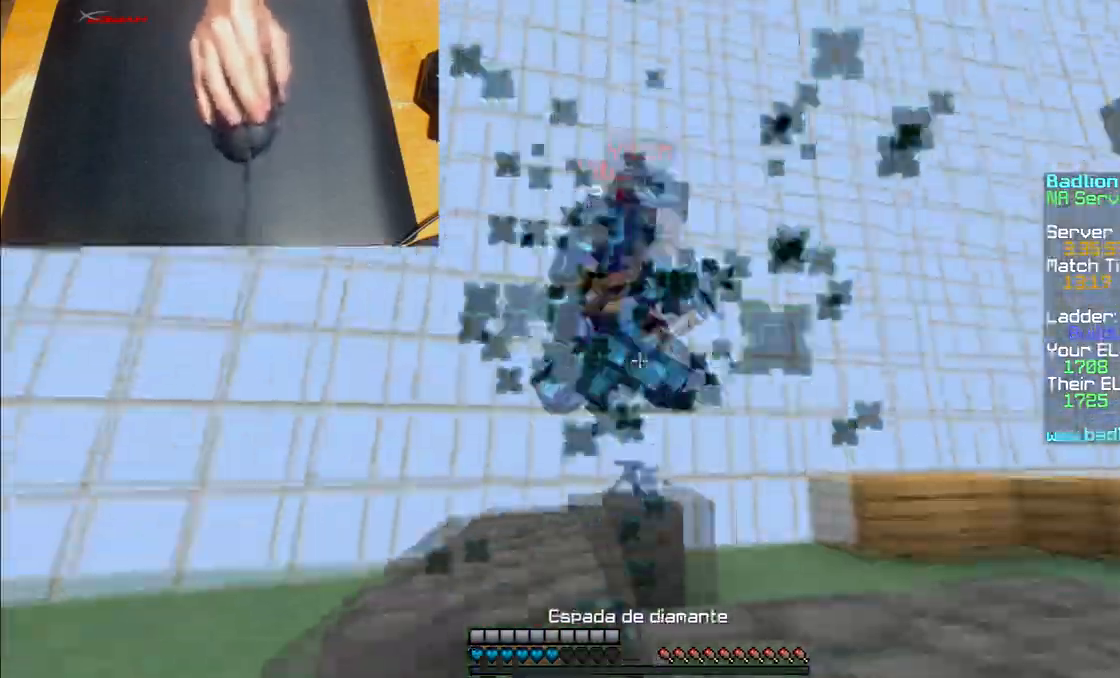
{"keys": ["a", "w"], "mouse": [], "events": [[200, "mouse_left", "up"], [300, "mouse_left", "down"], [501, "mouse_left", "up"]]}
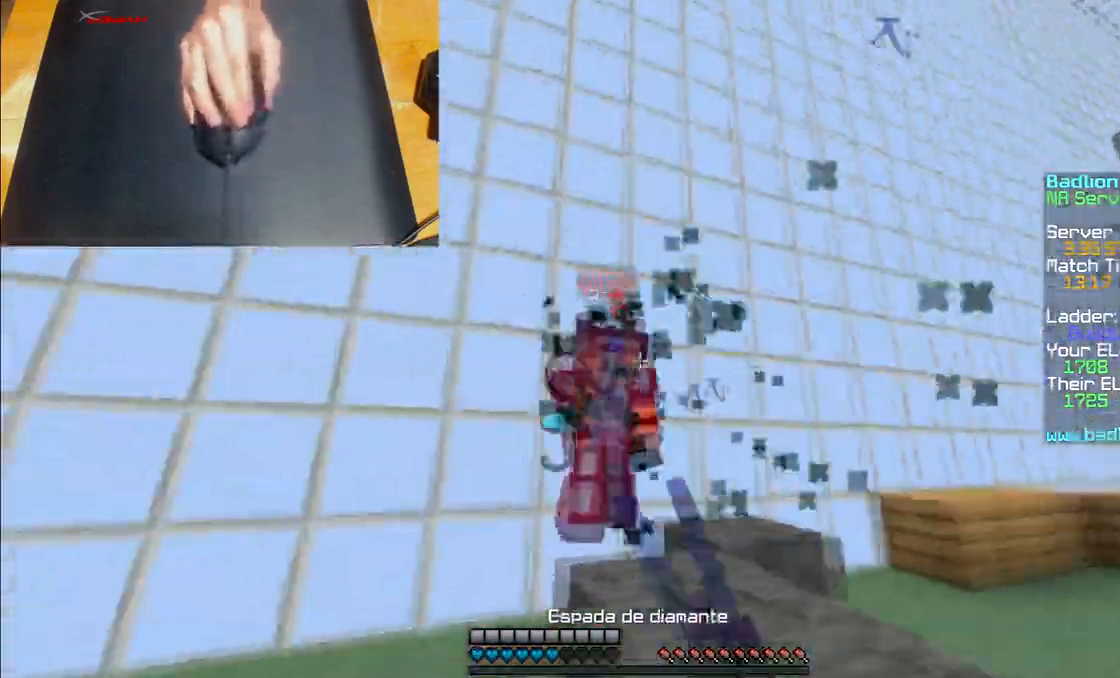
{"keys": ["w"], "mouse": ["left"], "events": [[100, "mouse_left", "down"], [133, "mouse_left", "up"], [200, "mouse_left", "down"], [300, "a", "up"]]}
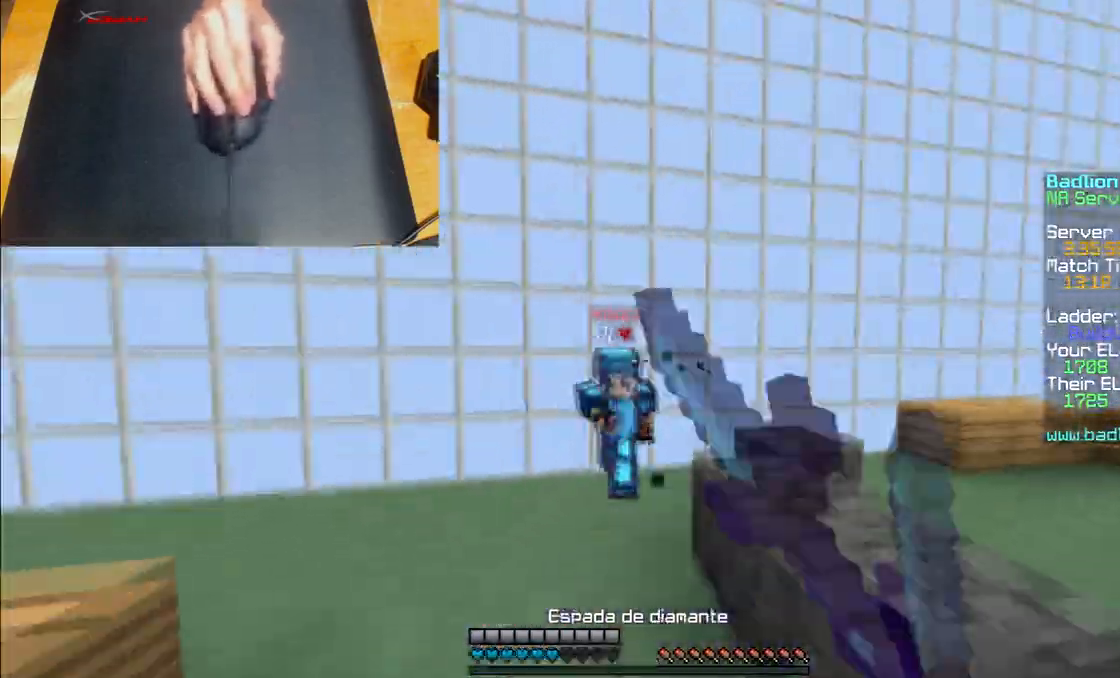
{"keys": ["w"], "mouse": ["left"], "events": [[33, "mouse_left", "up"], [100, "mouse_left", "down"], [300, "mouse_left", "up"], [367, "mouse_left", "down"]]}
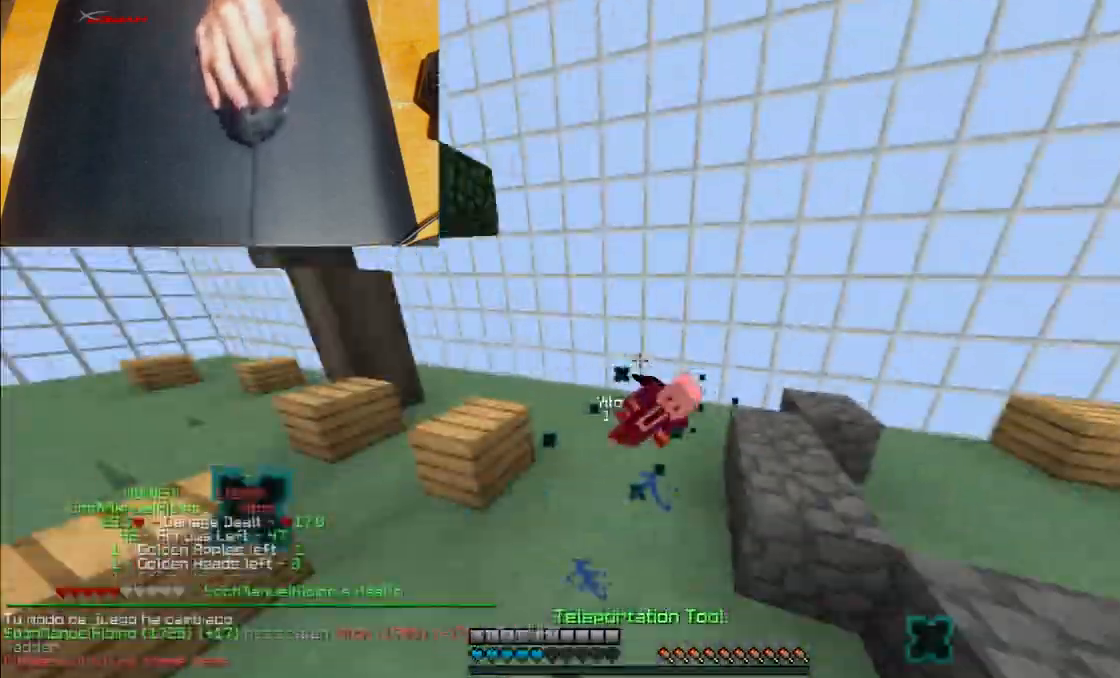
{"keys": ["d", "w"], "mouse": [], "events": [[33, "mouse_left", "up"], [233, "d", "down"]]}
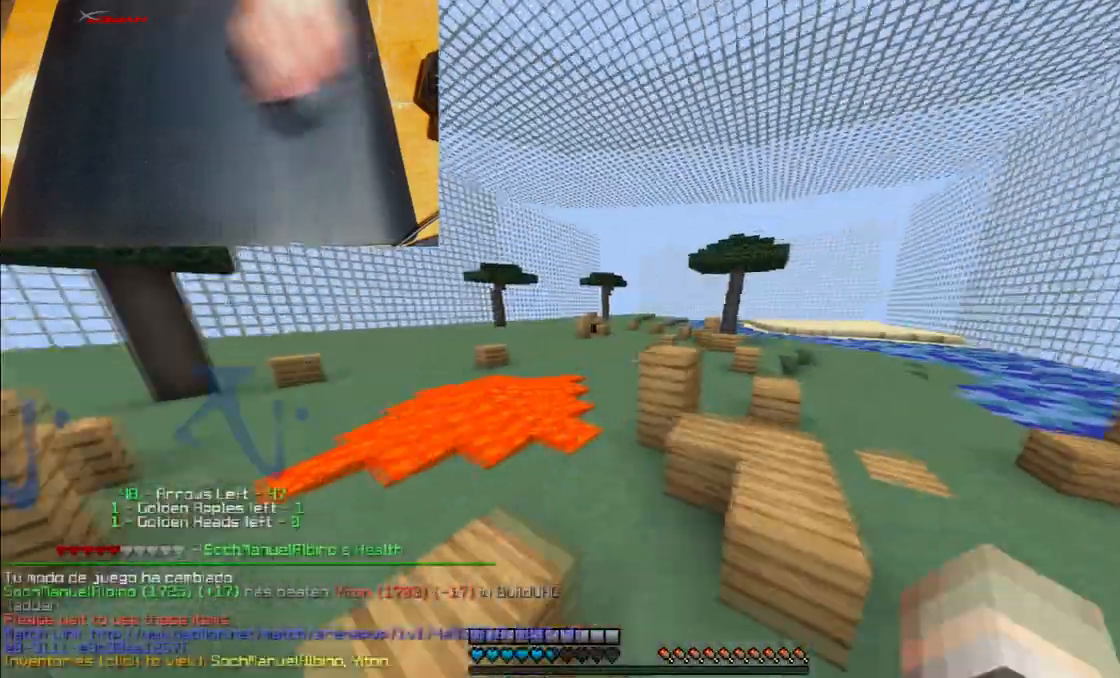
{"keys": ["w"], "mouse": [], "events": [[67, "d", "up"]]}
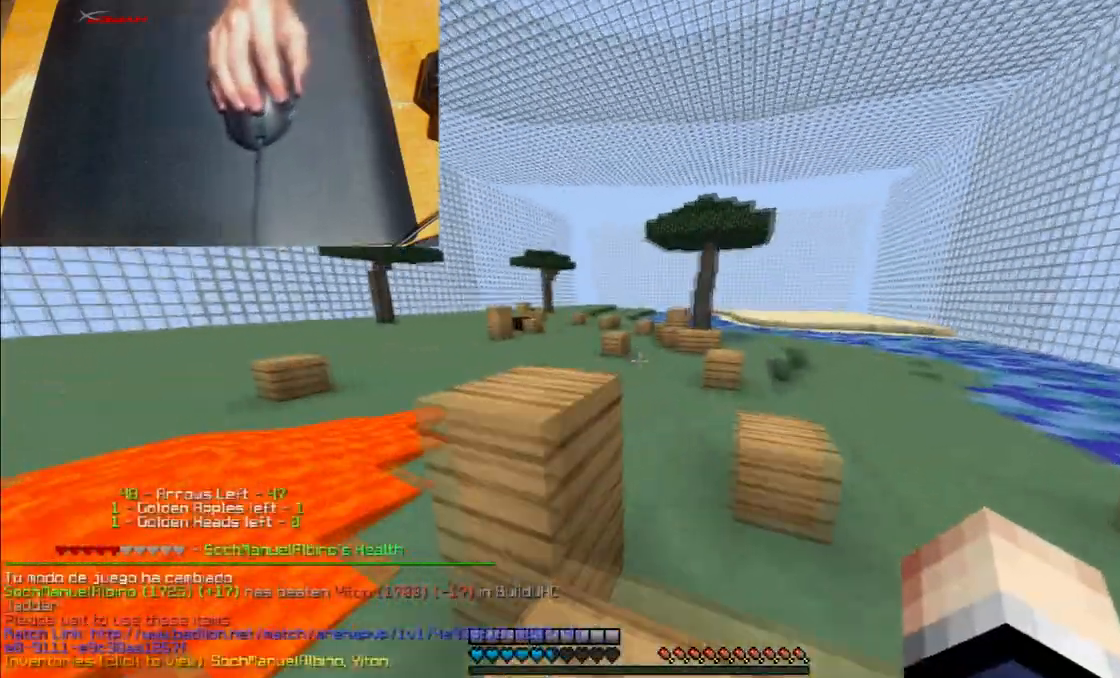
{"keys": ["w"], "mouse": [], "events": []}
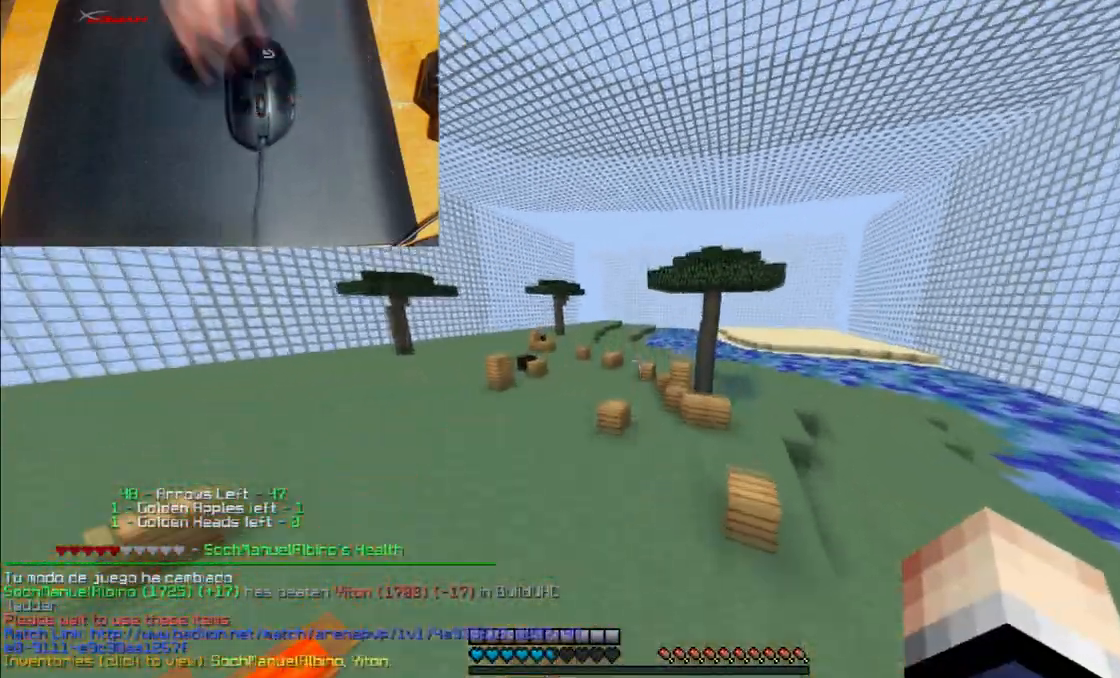
{"keys": ["w"], "mouse": [], "events": []}
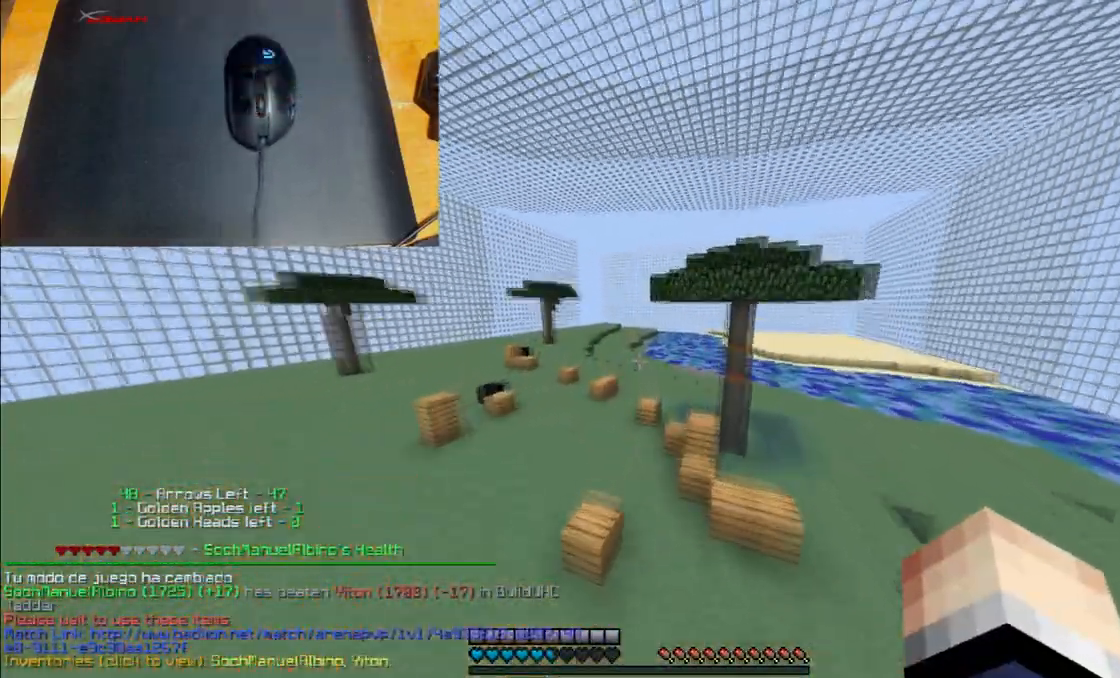
{"keys": ["w"], "mouse": [], "events": []}
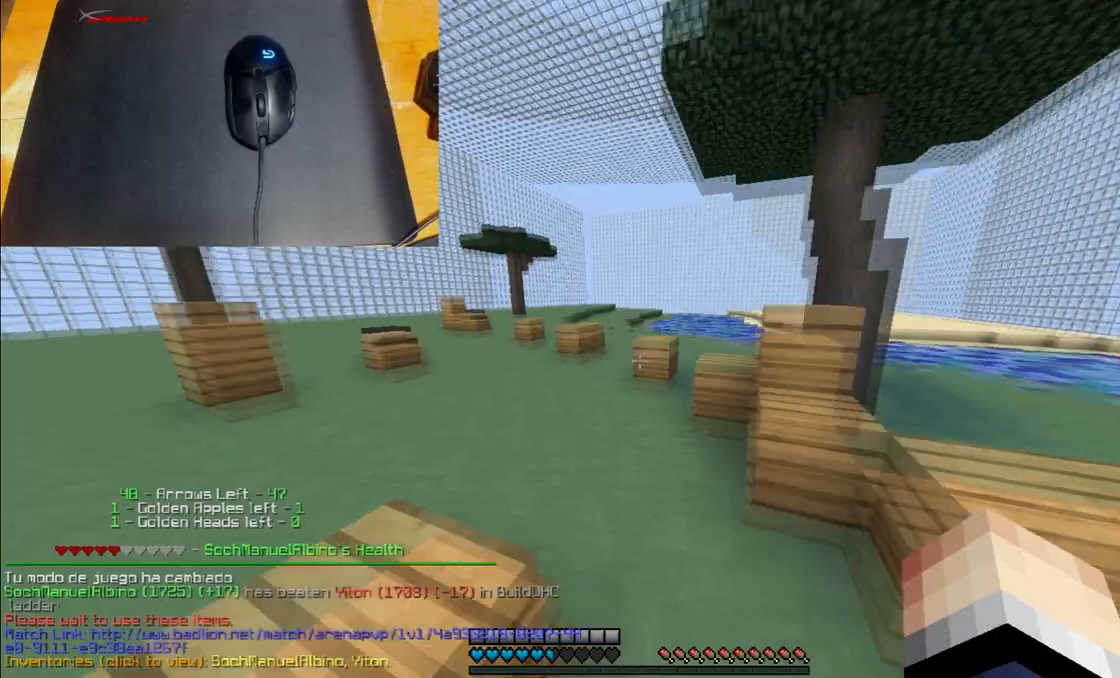
{"keys": ["w"], "mouse": [], "events": []}
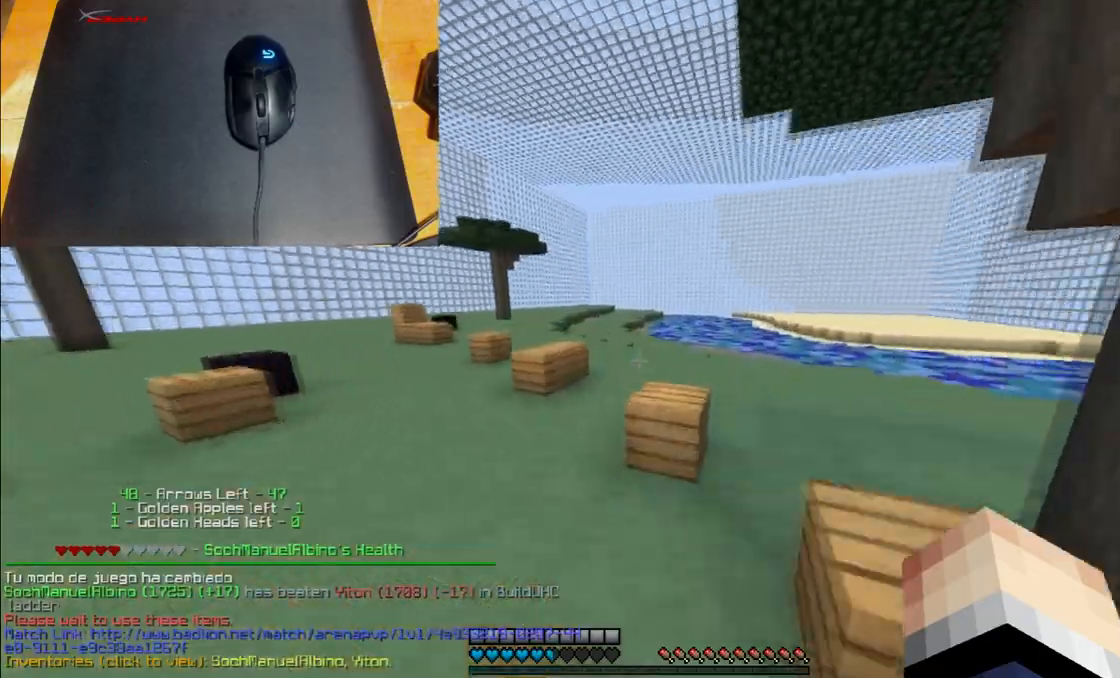
{"keys": ["w"], "mouse": [], "events": []}
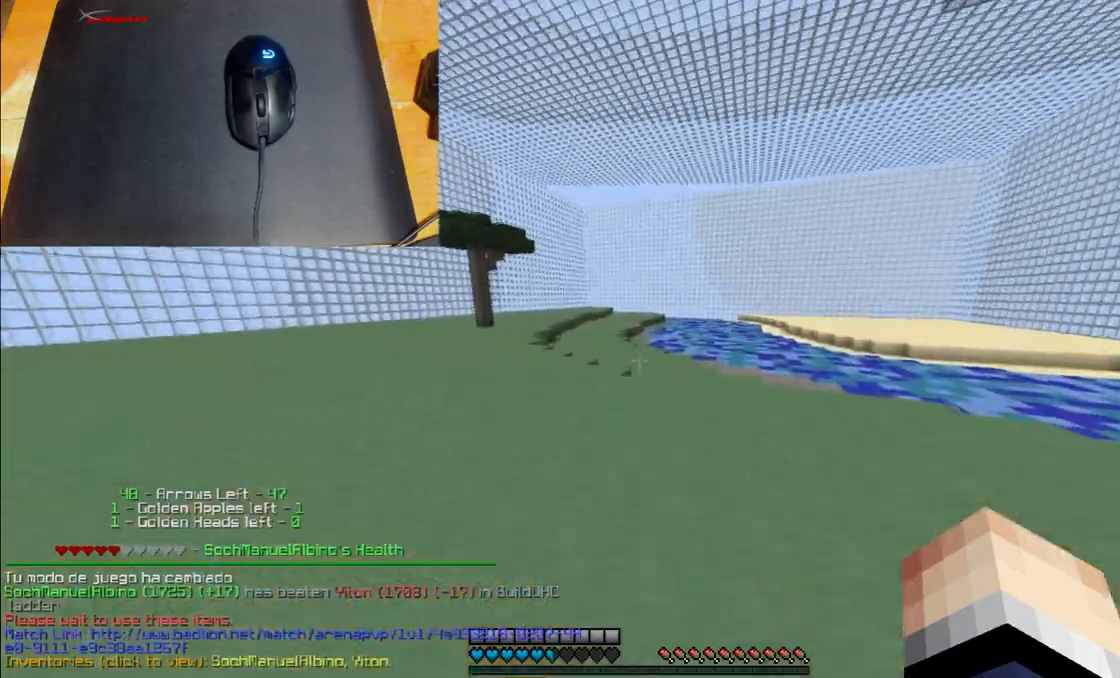
{"keys": ["w"], "mouse": [], "events": []}